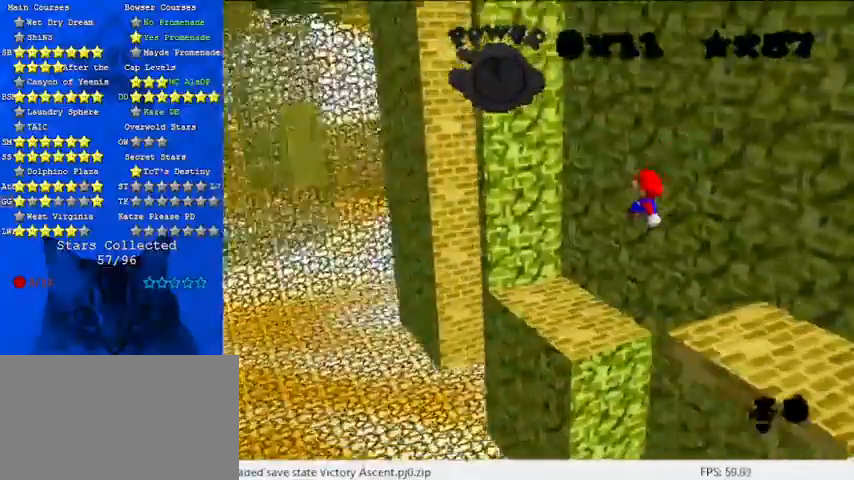
Gameplay with keyboard; each line is a JSON object with the keys held at the frame after it. "events" lists presses ("down") and releases ("up") of "a", "c", "ctrl", "d", "down", "left", "return", "right", "s", "shift", "up", "w", "x" and "y" between this image and that frame as [ms after this image, input, new state], when the widget could be followed in between. No other keys are recorded. Mouse input is not recorded.
{"keys": ["down", "right"], "events": [[33, "right", "down"], [67, "right", "up"], [133, "ctrl", "down"], [133, "down", "up"], [267, "up", "down"], [300, "ctrl", "up"], [300, "shift", "up"], [400, "up", "up"], [500, "down", "down"], [500, "right", "down"]]}
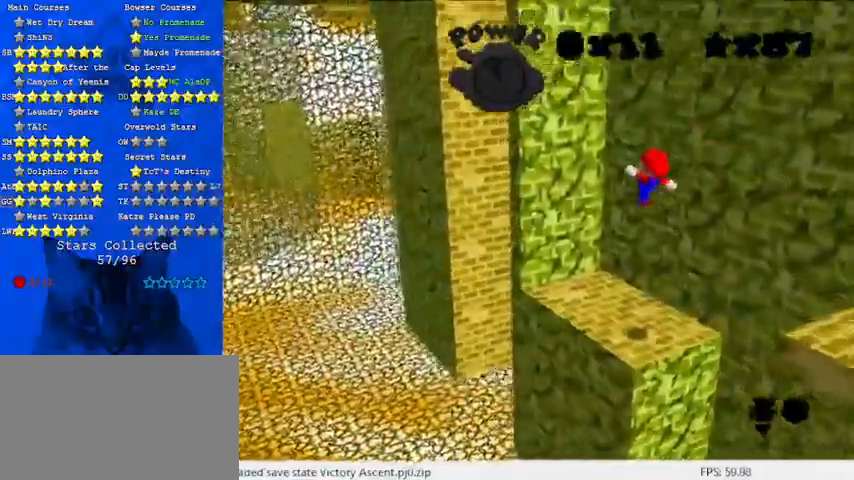
{"keys": ["shift"], "events": [[133, "right", "up"], [167, "down", "up"], [500, "shift", "down"]]}
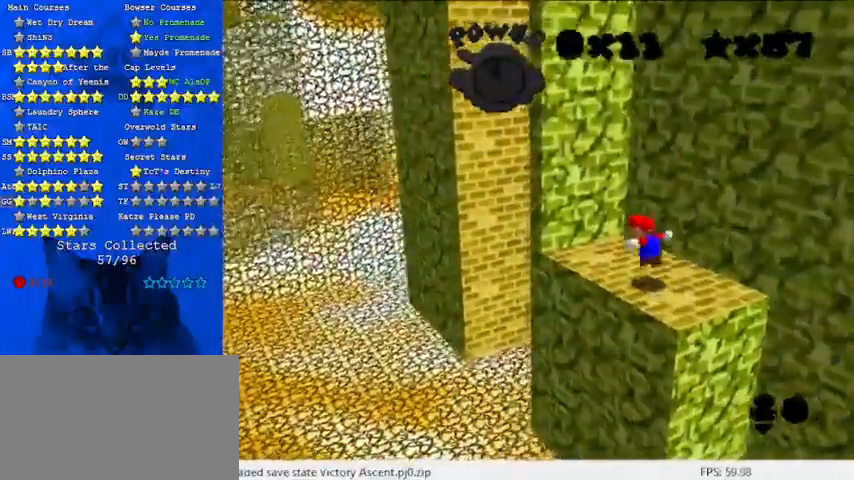
{"keys": ["d"], "events": [[100, "shift", "up"], [200, "down", "down"], [233, "right", "down"], [233, "w", "down"], [333, "down", "up"], [333, "right", "up"], [333, "w", "up"], [500, "d", "down"]]}
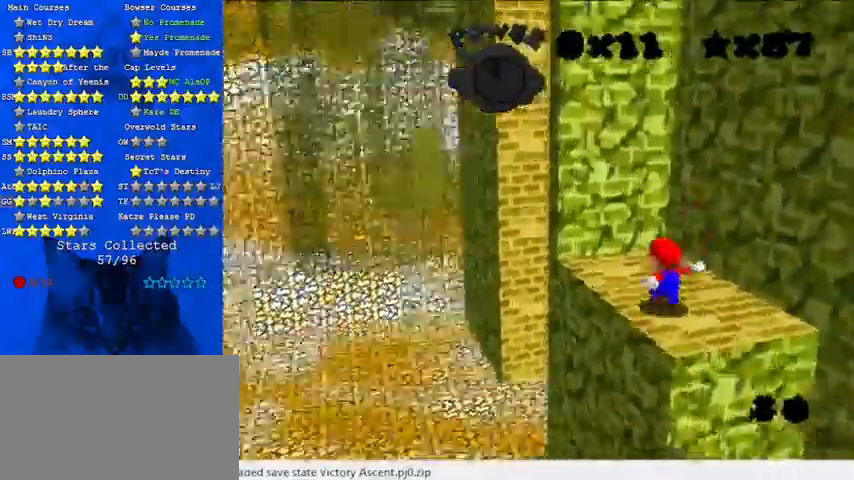
{"keys": ["c"], "events": [[100, "d", "up"], [333, "c", "down"], [367, "c", "up"], [467, "c", "down"]]}
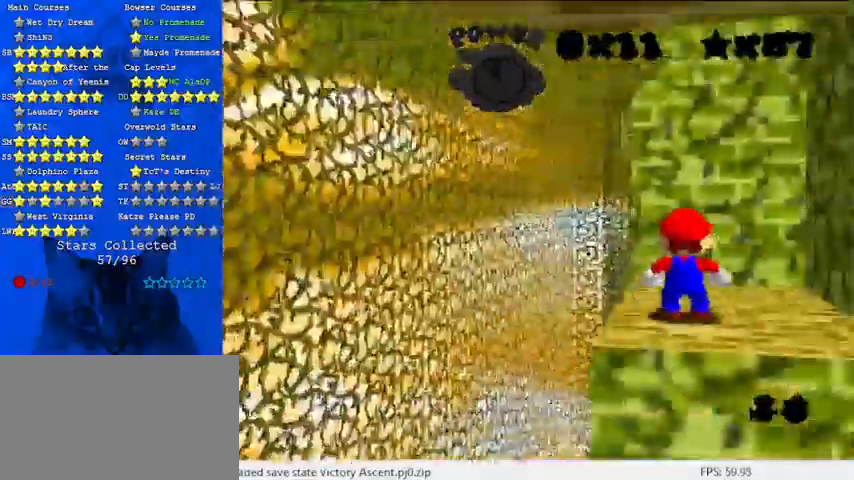
{"keys": ["left"], "events": [[67, "c", "up"], [300, "shift", "down"], [400, "shift", "up"], [500, "left", "down"]]}
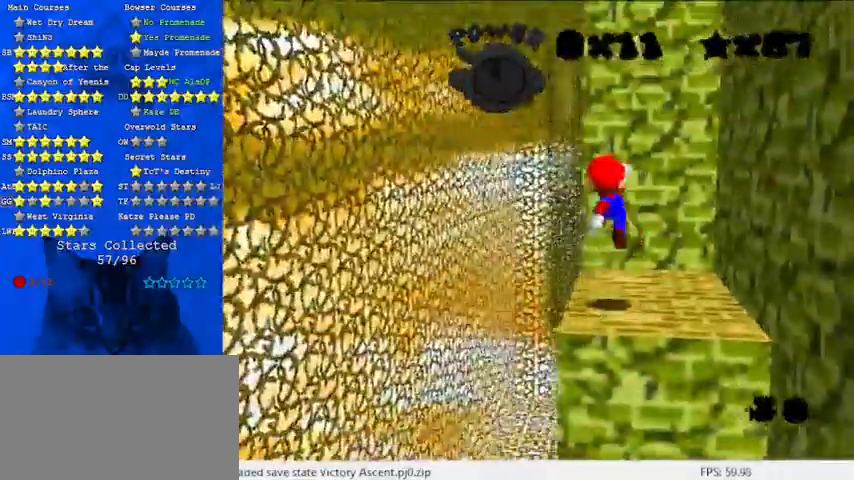
{"keys": [], "events": [[133, "left", "up"], [400, "shift", "down"], [500, "shift", "up"]]}
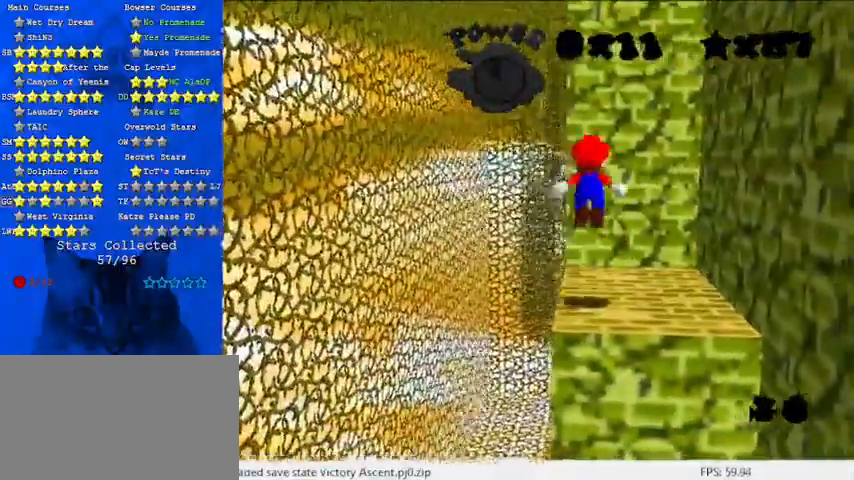
{"keys": [], "events": [[33, "left", "down"], [167, "left", "up"]]}
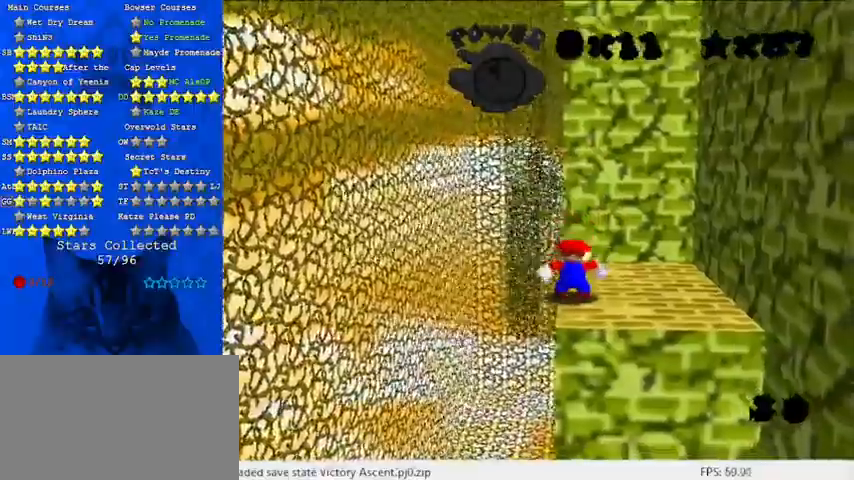
{"keys": ["s"], "events": [[100, "a", "down"], [233, "a", "up"], [500, "s", "down"]]}
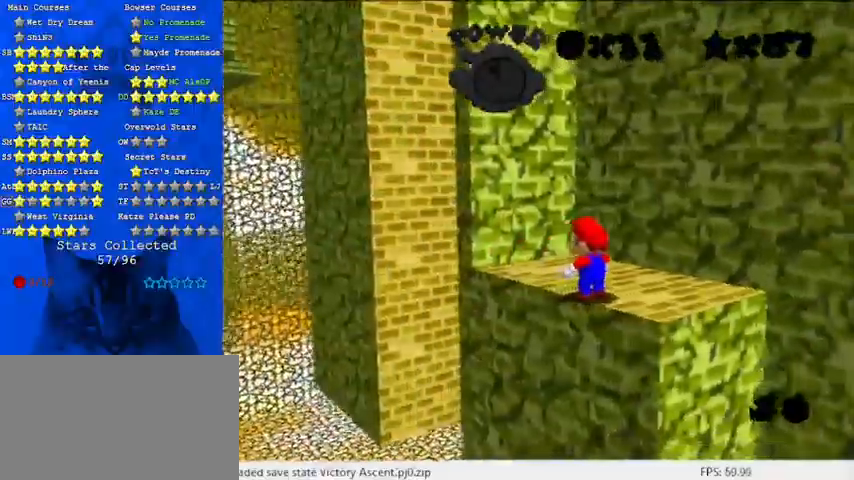
{"keys": [], "events": [[167, "s", "up"], [300, "d", "down"], [333, "d", "up"]]}
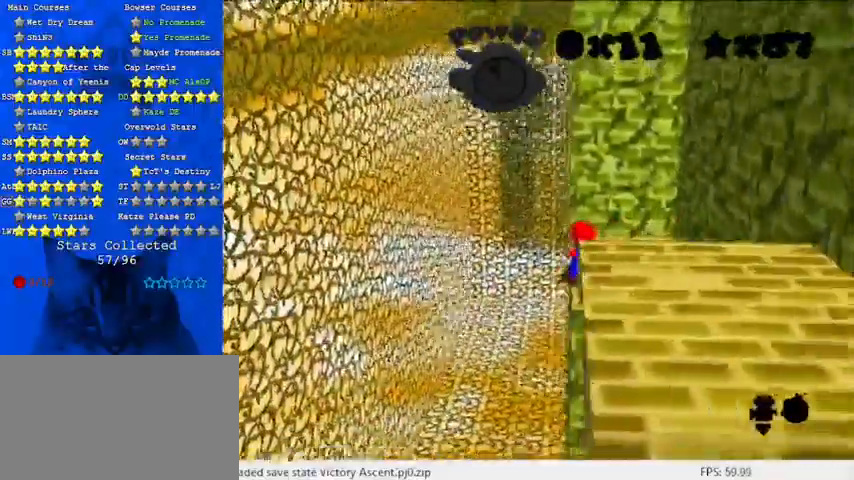
{"keys": ["down"], "events": [[400, "down", "down"]]}
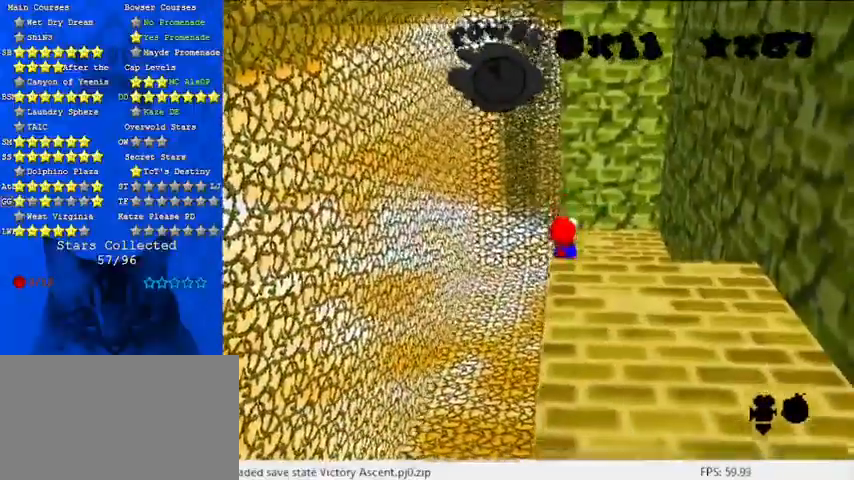
{"keys": ["a"], "events": [[33, "down", "up"], [467, "a", "down"]]}
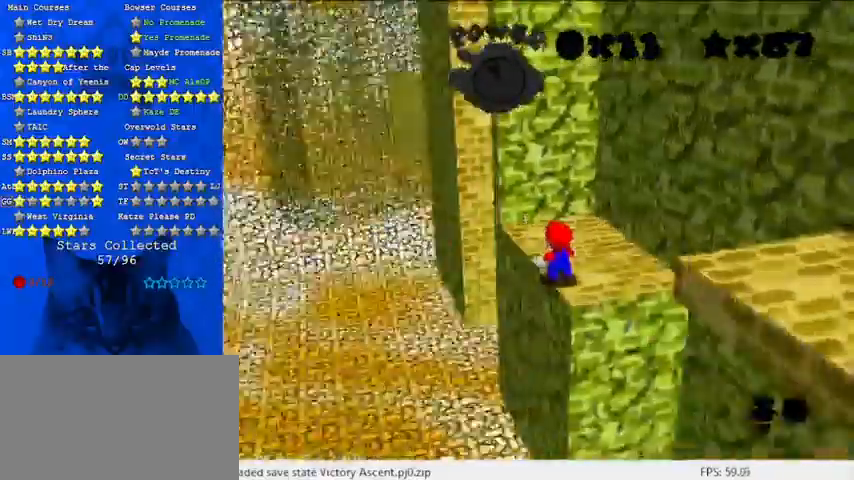
{"keys": [], "events": [[33, "a", "up"], [333, "d", "down"], [433, "d", "up"]]}
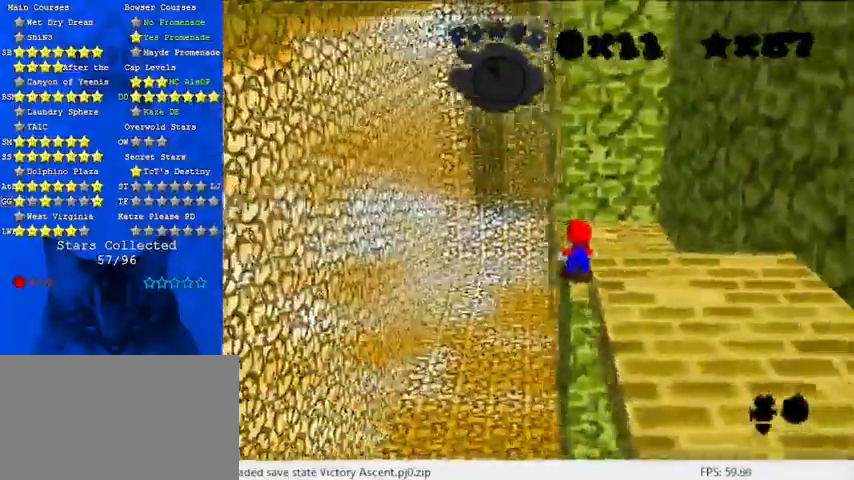
{"keys": [], "events": []}
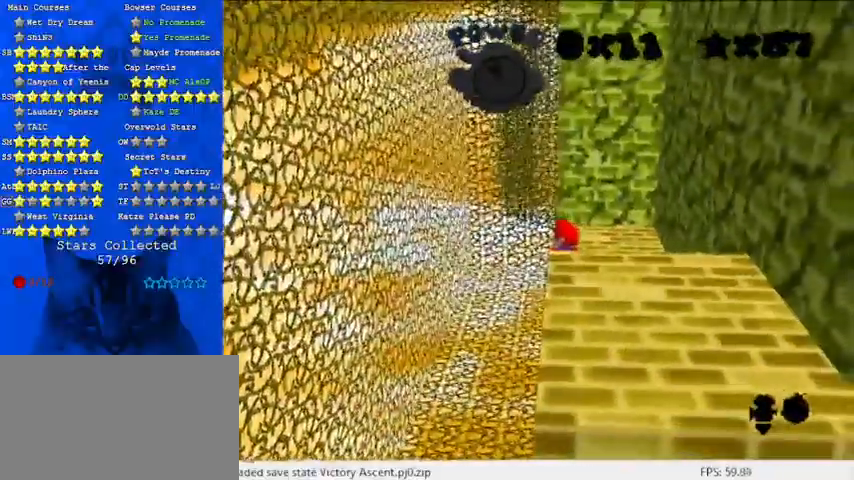
{"keys": ["left"], "events": [[67, "up", "down"], [267, "y", "down"], [300, "shift", "down"], [367, "left", "down"], [400, "up", "up"], [500, "shift", "up"], [500, "y", "up"]]}
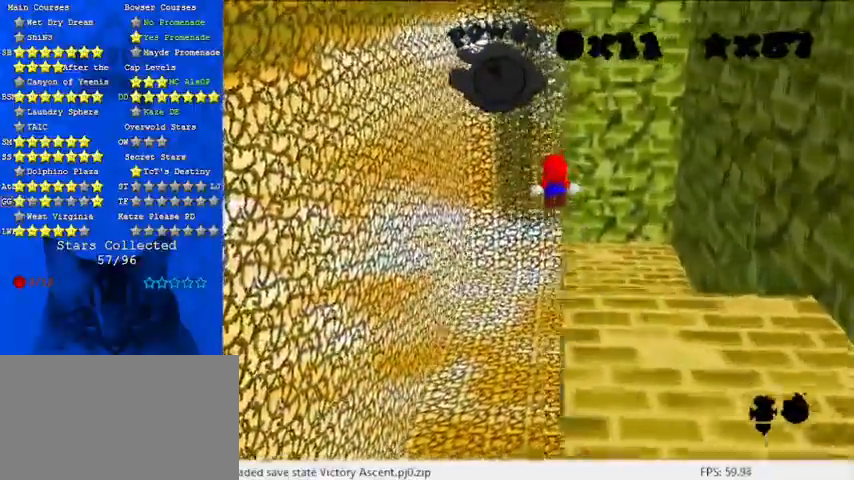
{"keys": ["right", "up"], "events": [[133, "up", "down"], [233, "a", "down"], [267, "a", "up"], [367, "a", "down"], [400, "left", "up"], [467, "a", "up"], [500, "right", "down"]]}
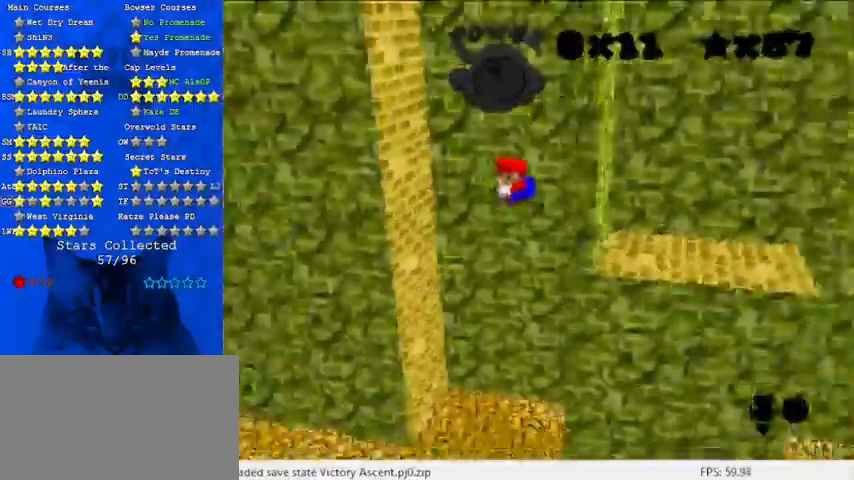
{"keys": ["left", "up"], "events": [[267, "right", "up"], [367, "left", "down"]]}
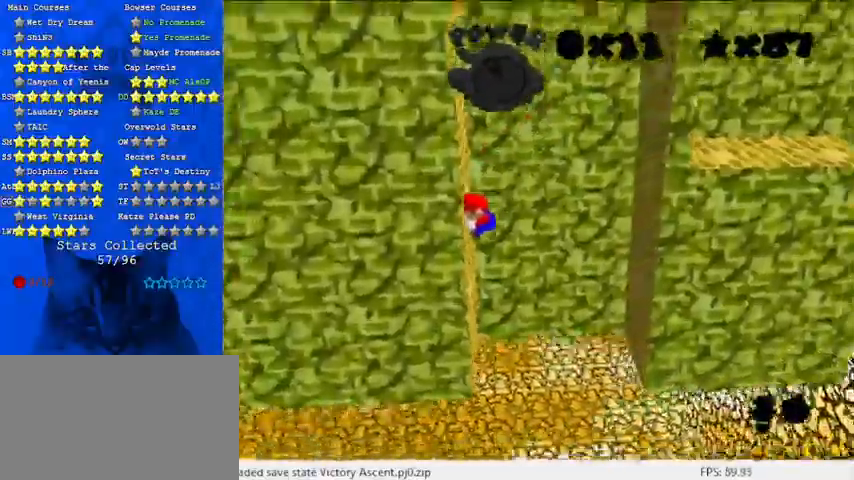
{"keys": ["right"], "events": [[33, "up", "up"], [67, "right", "down"], [100, "left", "up"], [100, "shift", "down"], [467, "shift", "up"]]}
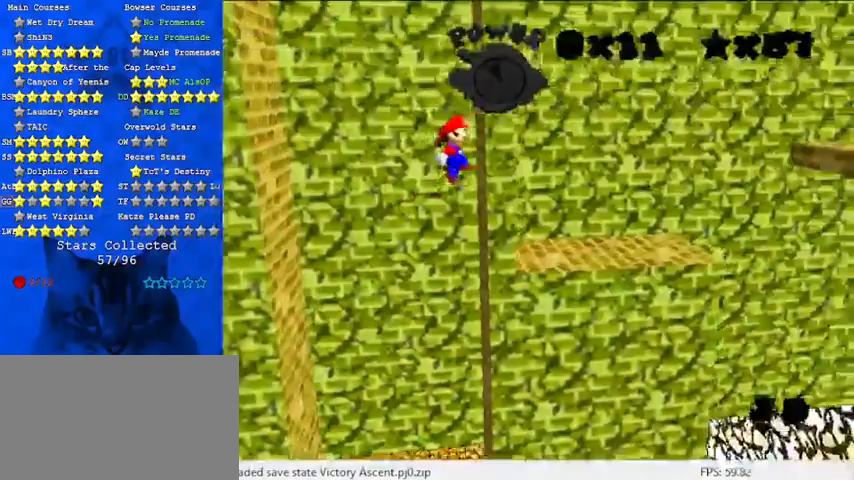
{"keys": ["left"], "events": [[67, "left", "down"], [67, "right", "up"], [67, "shift", "down"], [433, "shift", "up"]]}
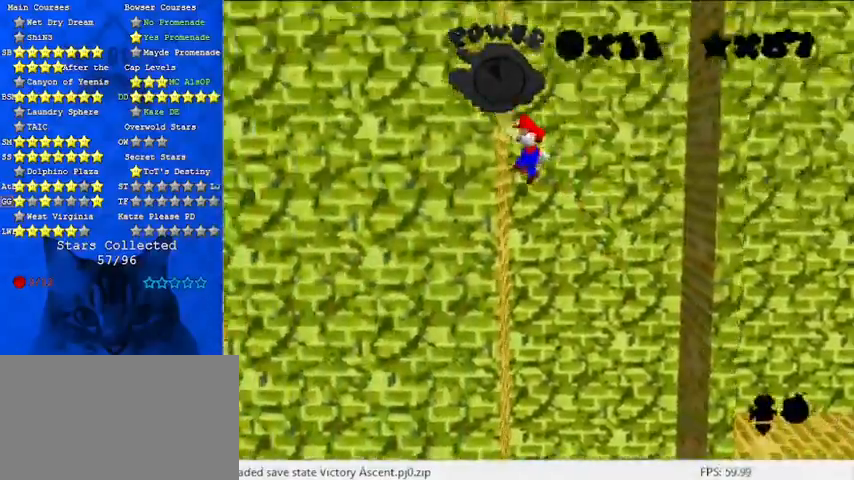
{"keys": ["right"], "events": [[33, "shift", "down"], [67, "left", "up"], [67, "right", "down"], [233, "shift", "up"]]}
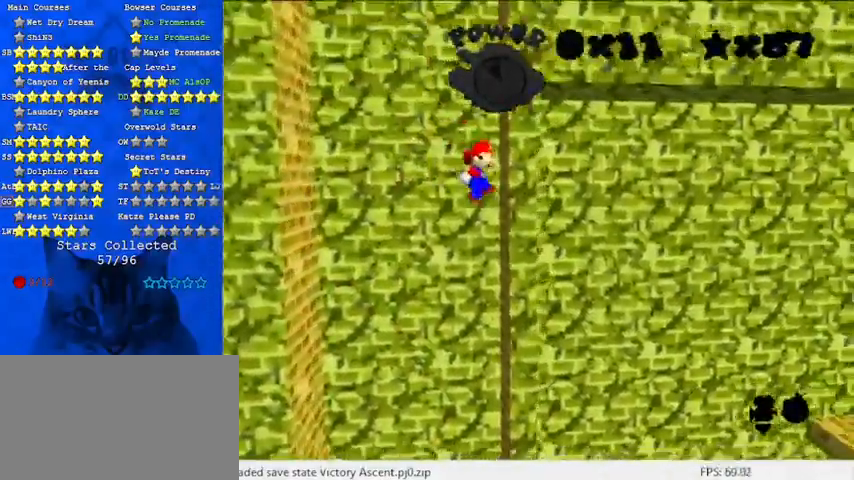
{"keys": ["left"], "events": [[33, "shift", "down"], [100, "left", "down"], [100, "right", "up"], [267, "shift", "up"]]}
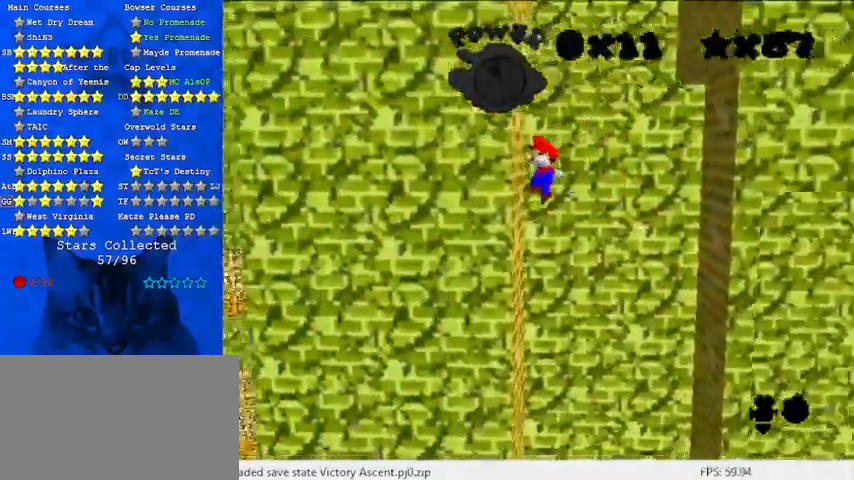
{"keys": ["right"], "events": [[100, "left", "up"], [100, "right", "down"], [100, "shift", "down"], [233, "shift", "up"]]}
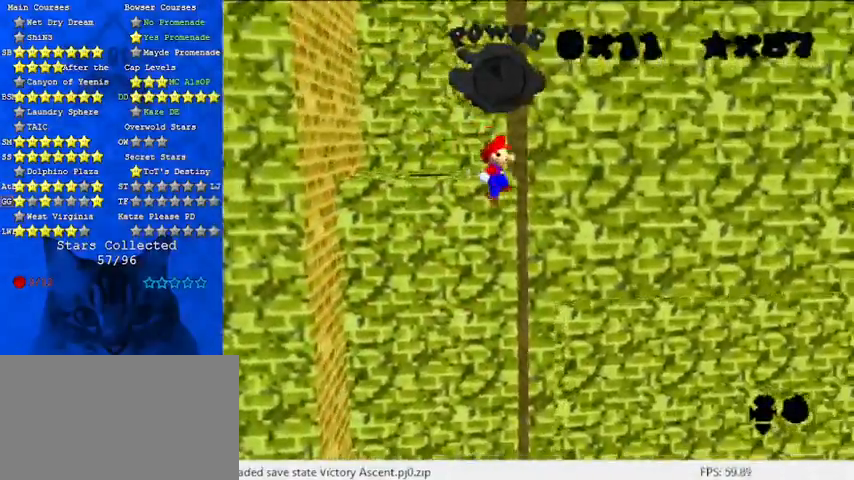
{"keys": ["left"], "events": [[133, "left", "down"], [133, "right", "up"], [133, "shift", "down"], [133, "up", "down"], [300, "shift", "up"], [500, "up", "up"]]}
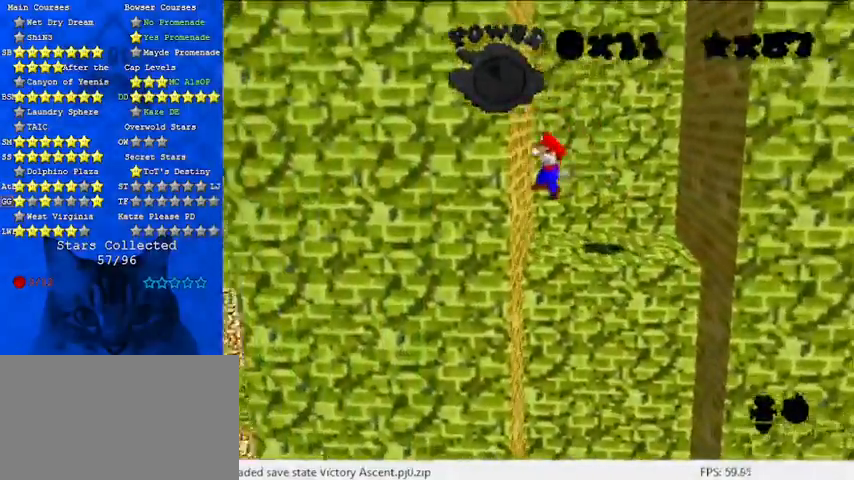
{"keys": ["right", "up"], "events": [[67, "up", "down"], [133, "shift", "down"], [167, "left", "up"], [167, "right", "down"], [267, "shift", "up"]]}
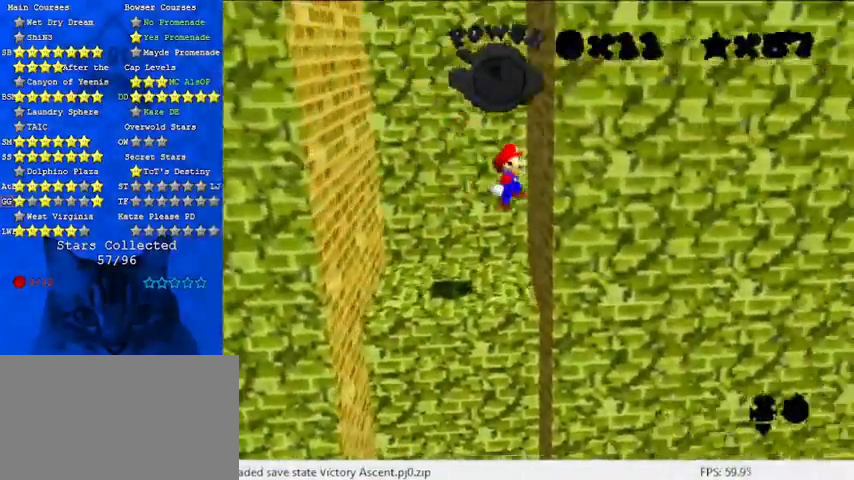
{"keys": ["left", "up"], "events": [[100, "up", "up"], [133, "up", "down"], [167, "right", "up"], [167, "shift", "down"], [267, "left", "down"], [267, "shift", "up"]]}
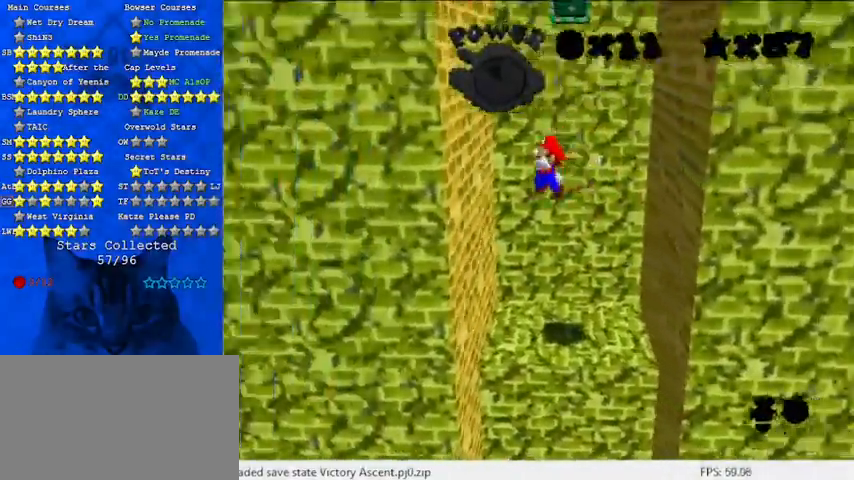
{"keys": ["right", "up"], "events": [[67, "up", "up"], [200, "up", "down"], [233, "left", "up"], [233, "shift", "down"], [333, "shift", "up"], [367, "right", "down"]]}
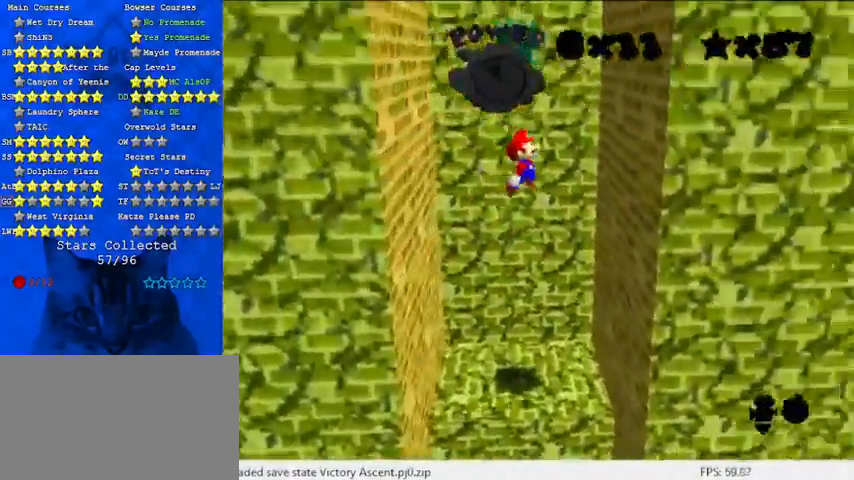
{"keys": ["left", "up"], "events": [[167, "up", "up"], [300, "left", "down"], [300, "right", "up"], [300, "shift", "down"], [300, "up", "down"], [400, "shift", "up"]]}
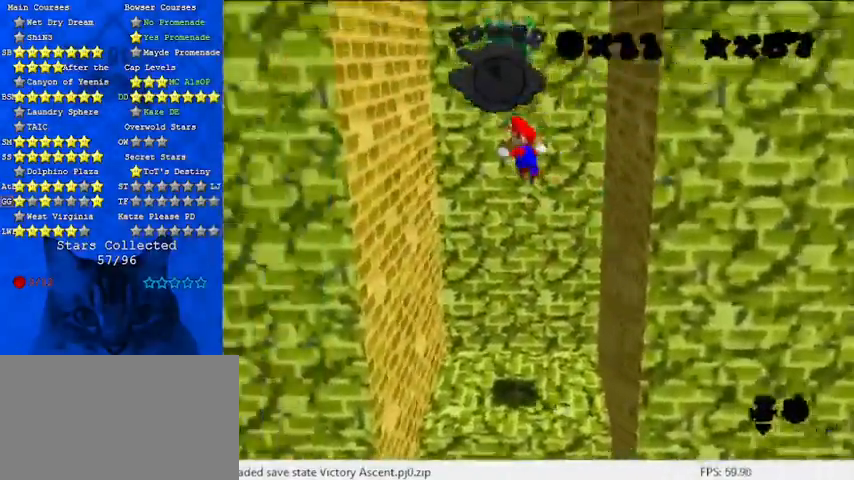
{"keys": ["right"], "events": [[167, "up", "up"], [300, "right", "down"], [367, "left", "up"], [367, "shift", "down"], [400, "shift", "up"]]}
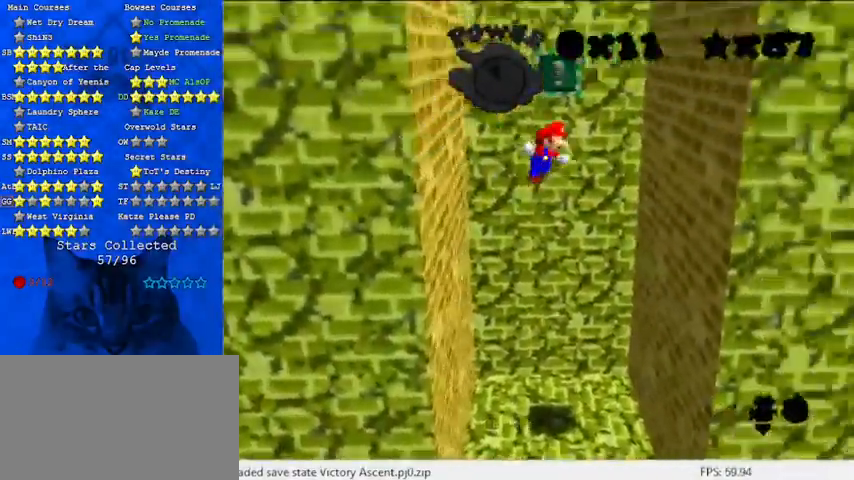
{"keys": [], "events": [[333, "left", "down"], [333, "shift", "down"], [367, "right", "up"], [400, "left", "up"], [400, "shift", "up"]]}
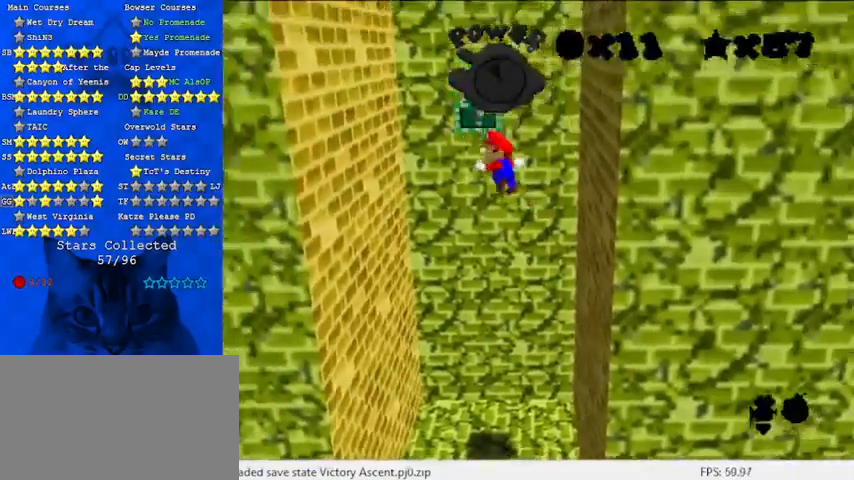
{"keys": ["left", "shift"], "events": [[100, "left", "down"], [367, "shift", "down"]]}
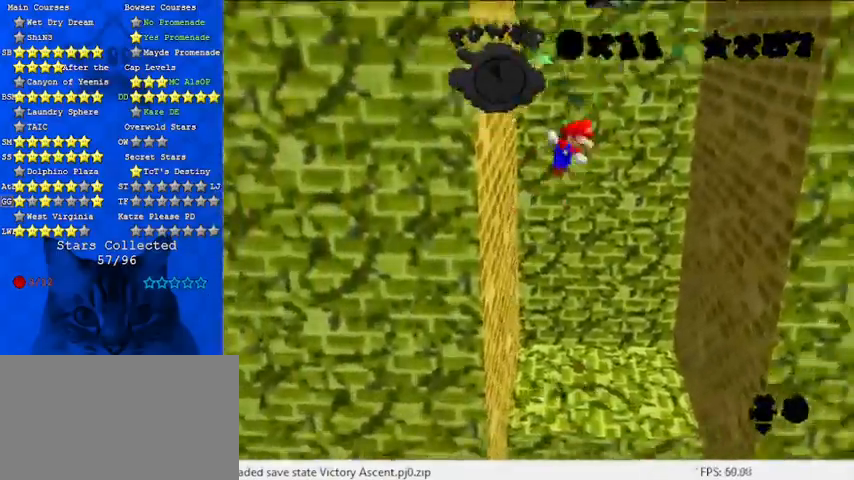
{"keys": ["right"], "events": [[200, "left", "up"], [200, "right", "down"], [300, "shift", "up"]]}